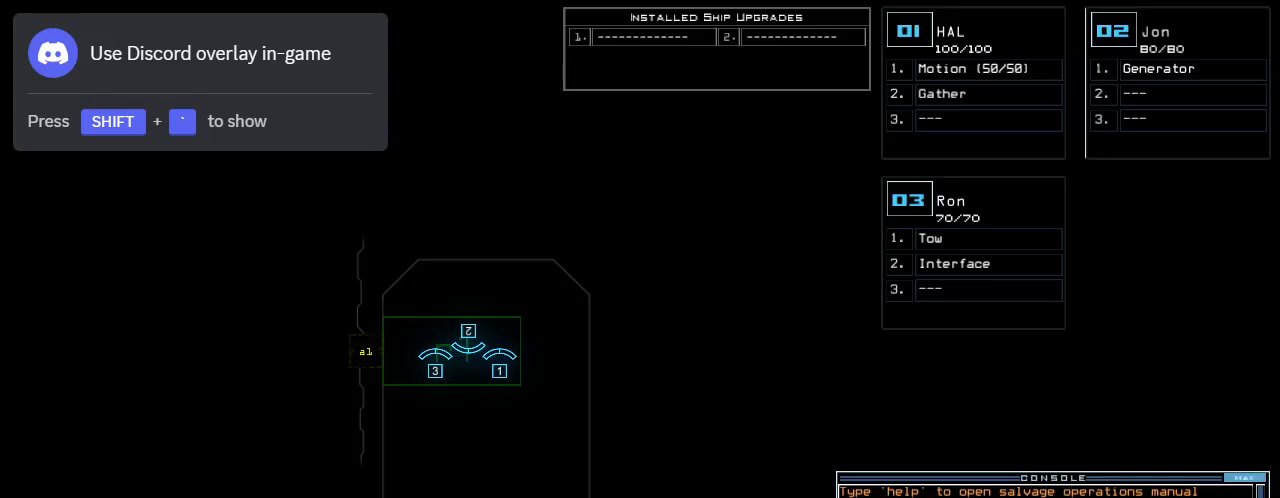
Gameplay with keyboard; each line is a JSON object with the keys held at the frame after it. "events" lists presses ("down") and releases ("up") of ".", "0", "1", "2", "3", "4", "5", "6", "7", "8", "9", "a", "b", "backspace", "c", "caps_lock", "comma", "ctrl_l", "ctrl_r", "d", "down", "e", "equals", "escape", "f", "f8", "g", "h", "i", "j", "k", "l", "left", "m", "minus", "n", "o", "p", "q", "quote", "r", "return", "right", "s", "semicolon", "shift_l", "shift_r", "space", "t", "tab", "tilde", "u", "up", "v", "w", "x", "y" and "z" between this image and that frame as [ms after this image, input, new state], when the widget could be followed in between. No other keys are recorded. Mouse input is not recorded. Not read: other_keys.
{"keys": [], "events": []}
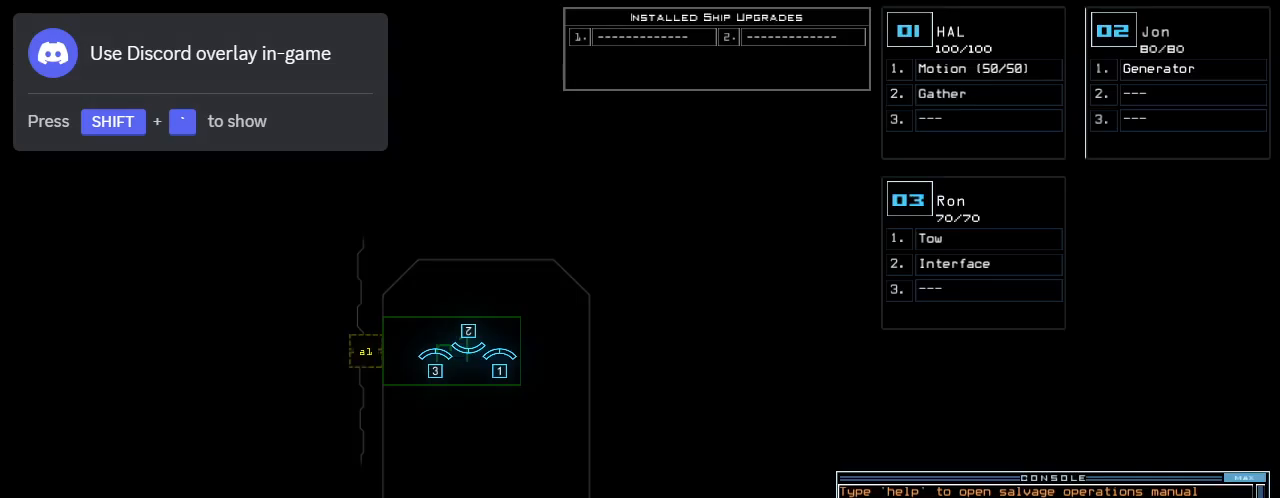
{"keys": [], "events": []}
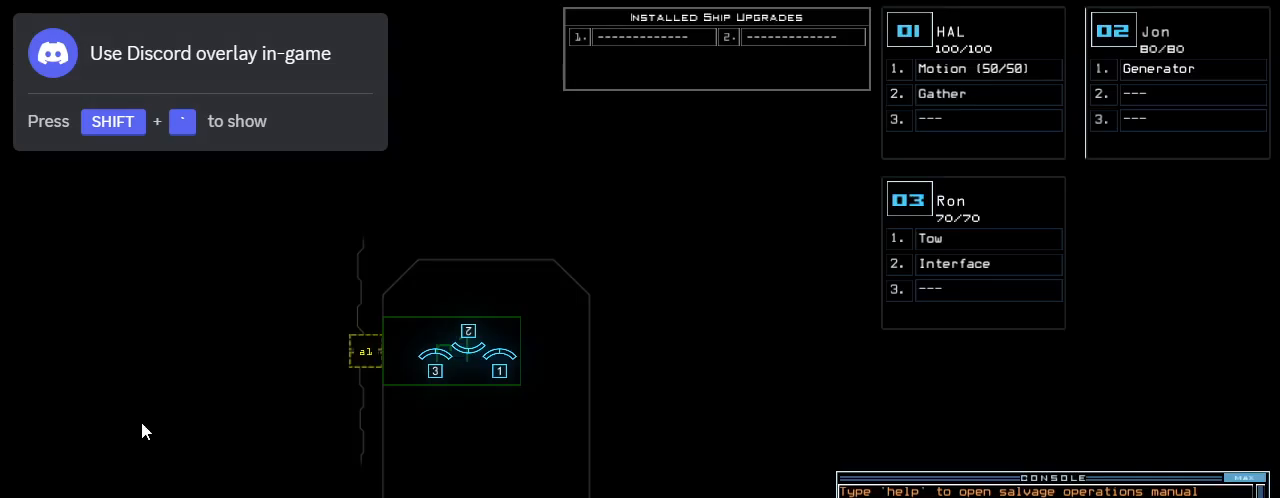
{"keys": ["left"], "events": [[380, "left", "down"]]}
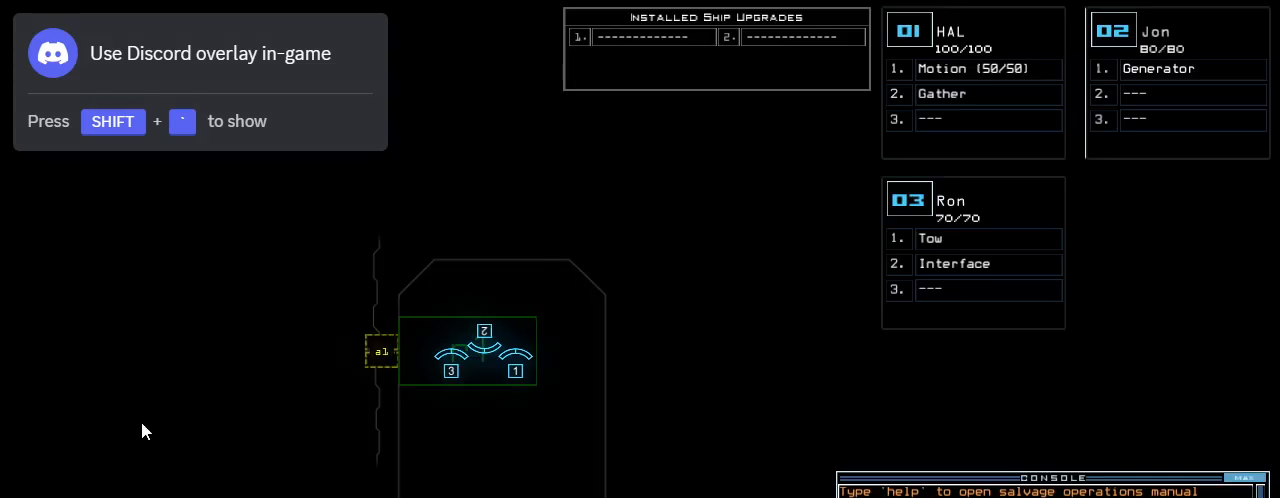
{"keys": ["left"], "events": []}
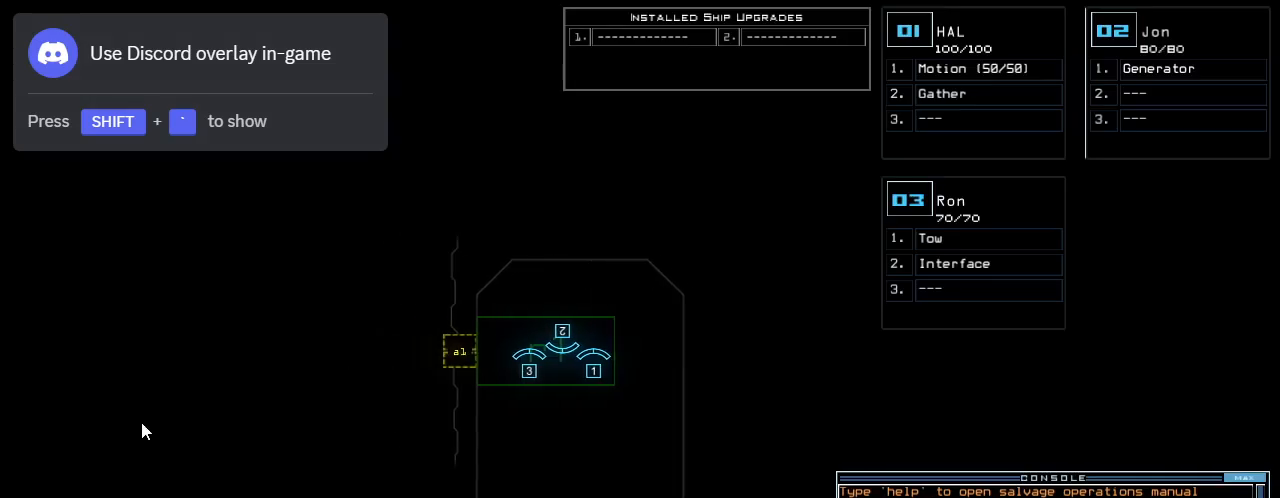
{"keys": ["a", "left"], "events": [[280, "s", "down"], [340, "s", "up"], [340, "t", "down"], [420, "a", "down"], [440, "t", "up"]]}
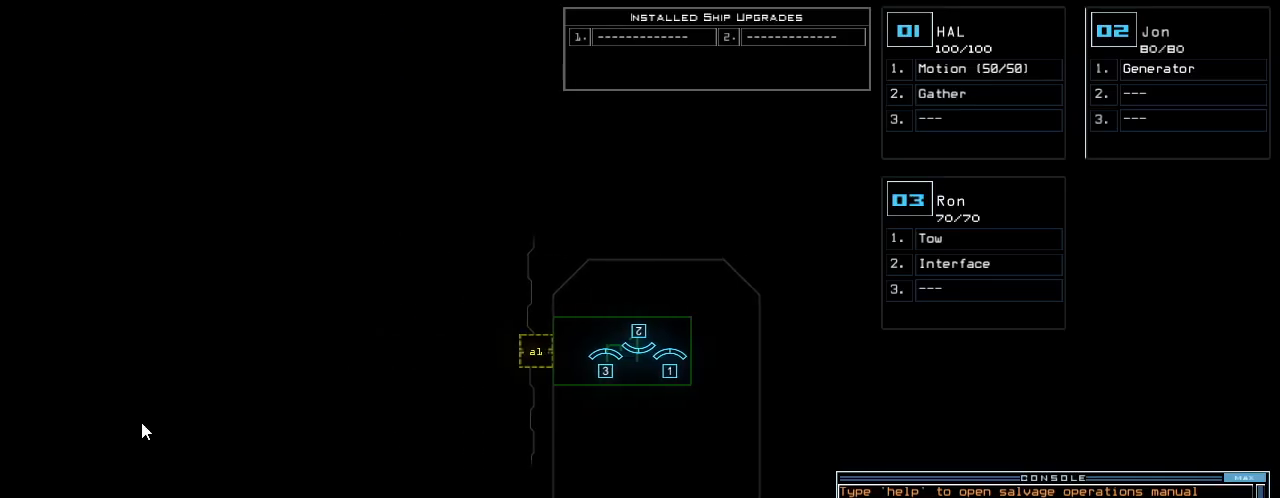
{"keys": [], "events": [[40, "a", "up"], [40, "return", "down"], [140, "return", "up"], [480, "left", "up"]]}
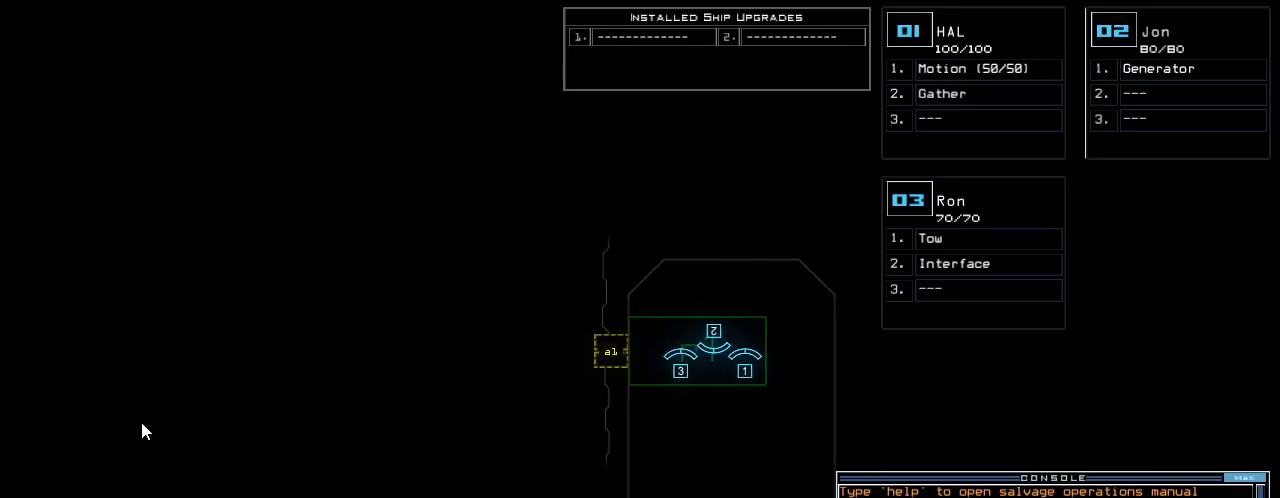
{"keys": [], "events": [[140, "caps_lock", "down"], [240, "caps_lock", "up"]]}
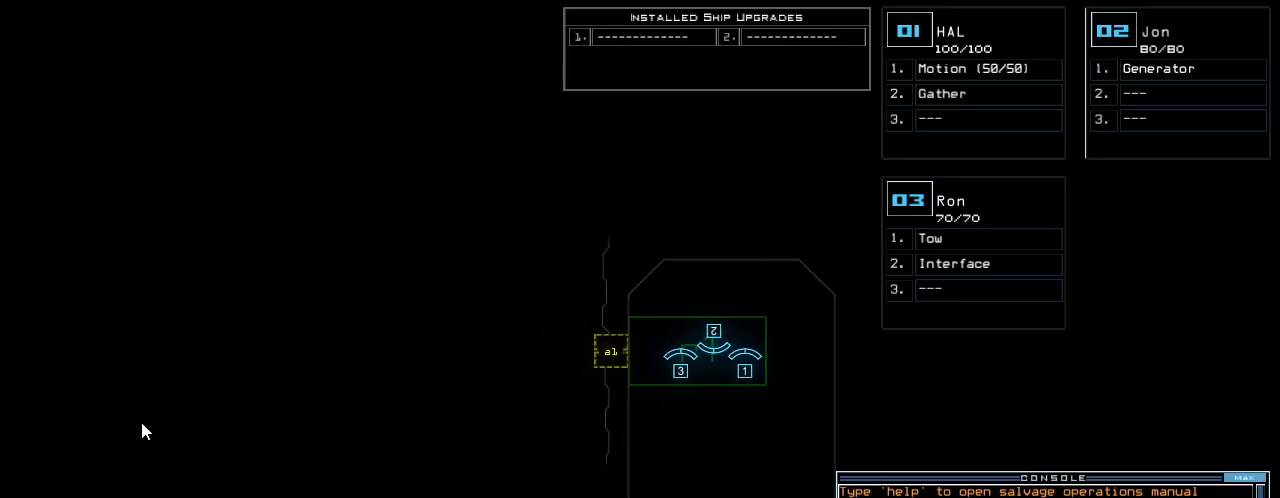
{"keys": [], "events": []}
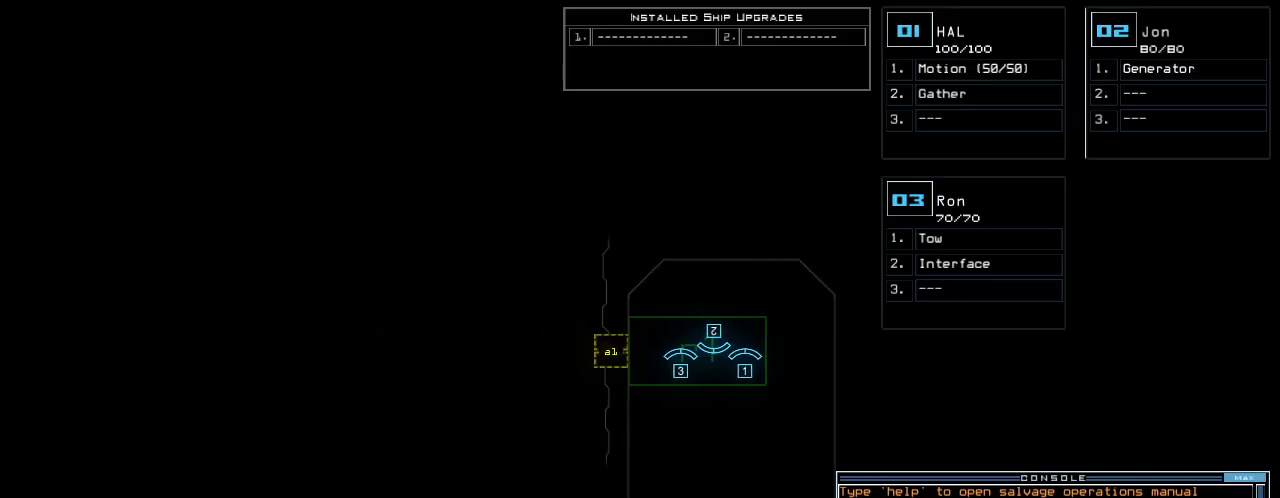
{"keys": ["left"], "events": [[220, "left", "down"]]}
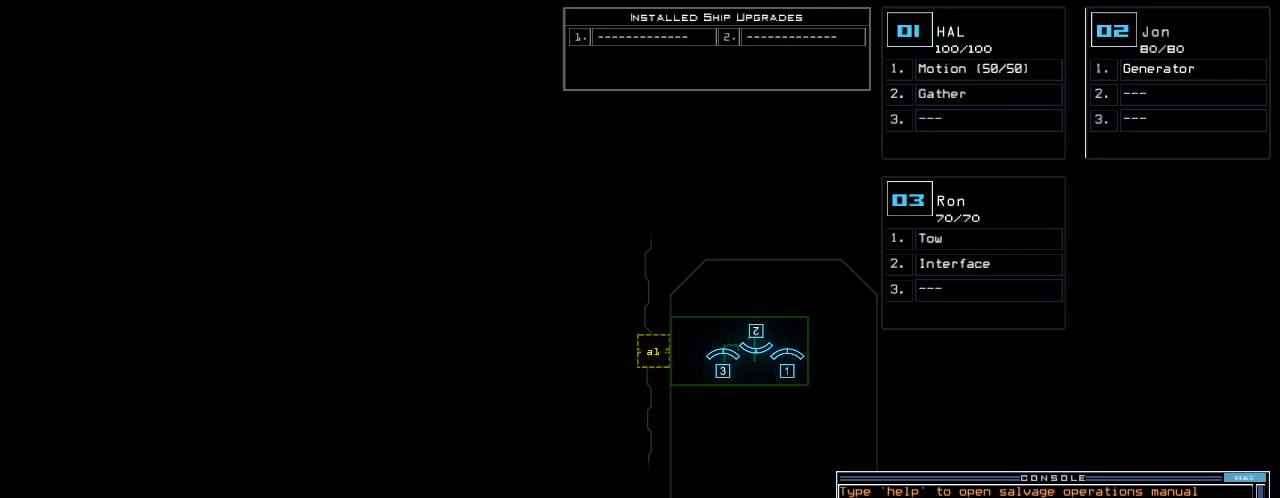
{"keys": [], "events": [[40, "left", "up"]]}
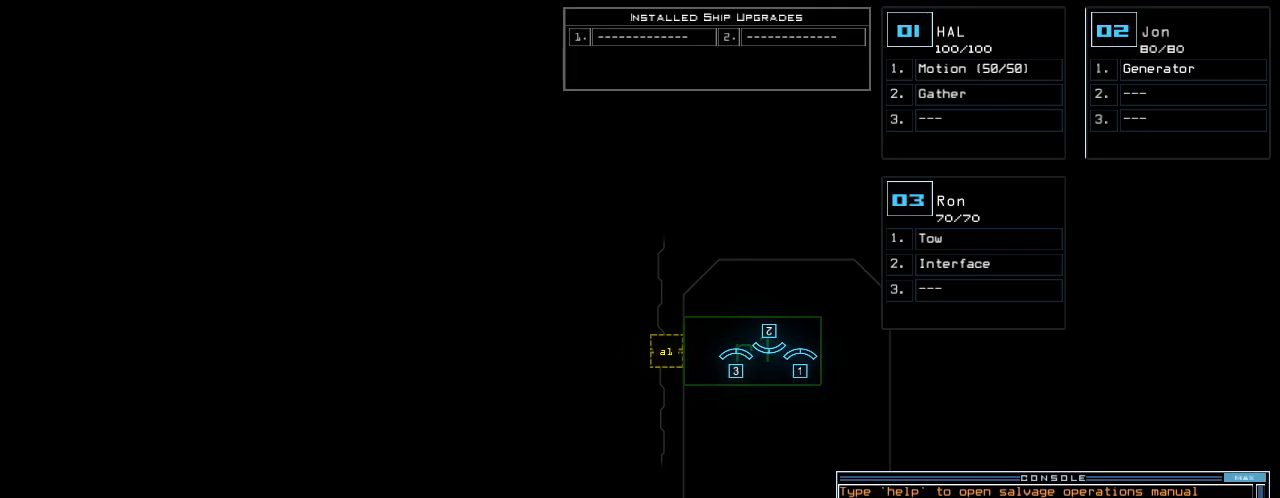
{"keys": [], "events": []}
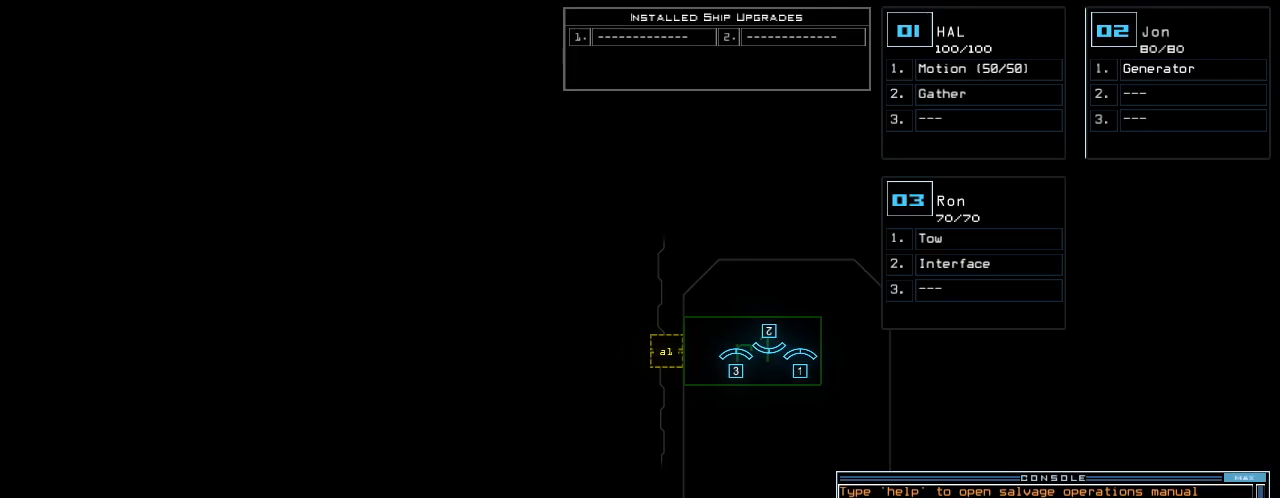
{"keys": [], "events": [[240, "r", "down"], [280, "e", "down"], [320, "a", "down"], [360, "r", "up"], [380, "e", "up"], [420, "a", "up"], [420, "space", "down"], [500, "space", "up"]]}
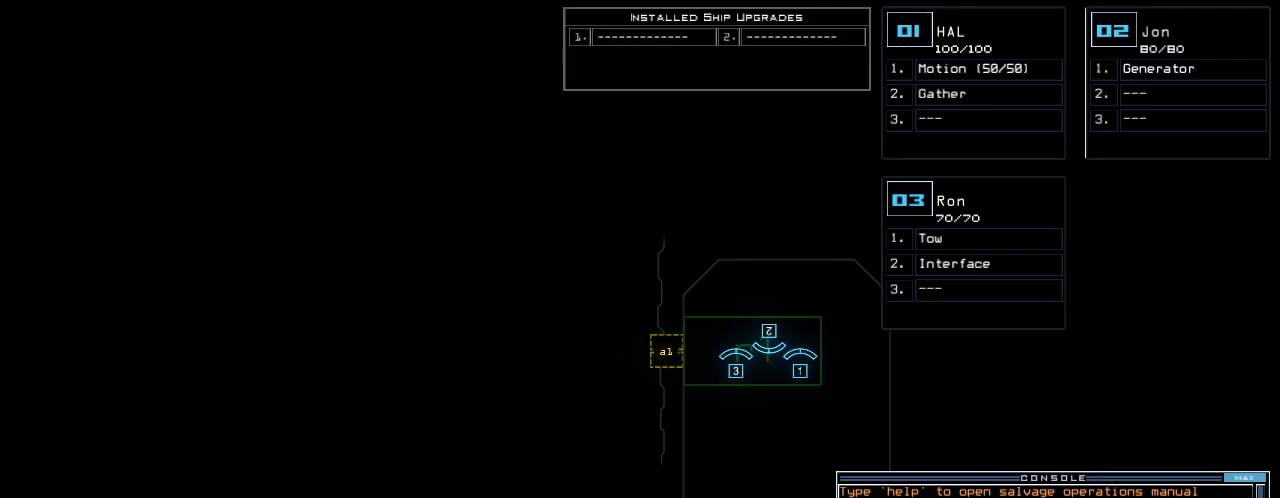
{"keys": ["space"], "events": [[20, "3", "down"], [120, "semicolon", "down"], [140, "3", "up"], [240, "semicolon", "up"], [260, "s", "down"], [300, "e", "down"], [340, "s", "up"], [360, "t", "down"], [400, "e", "up"], [440, "space", "down"], [460, "t", "up"]]}
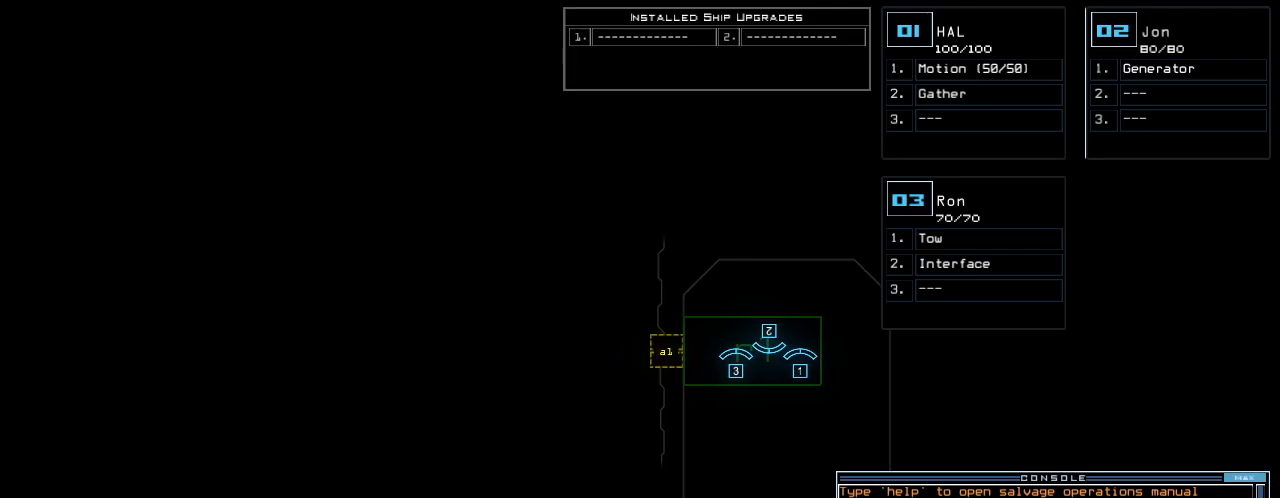
{"keys": [], "events": [[20, "space", "up"], [80, "2", "down"], [180, "2", "up"], [260, "return", "down"], [340, "return", "up"]]}
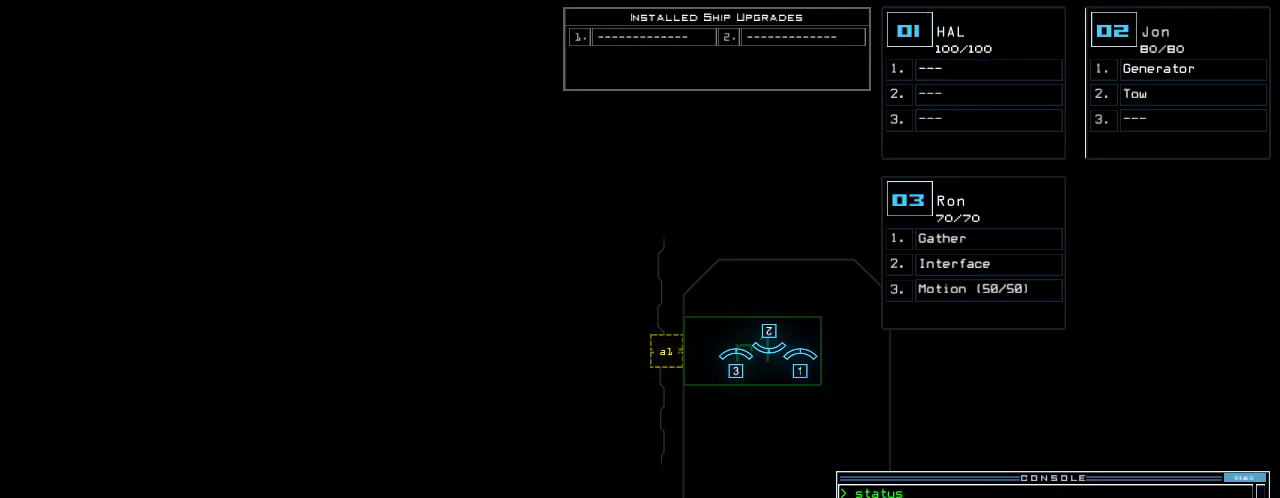
{"keys": [], "events": []}
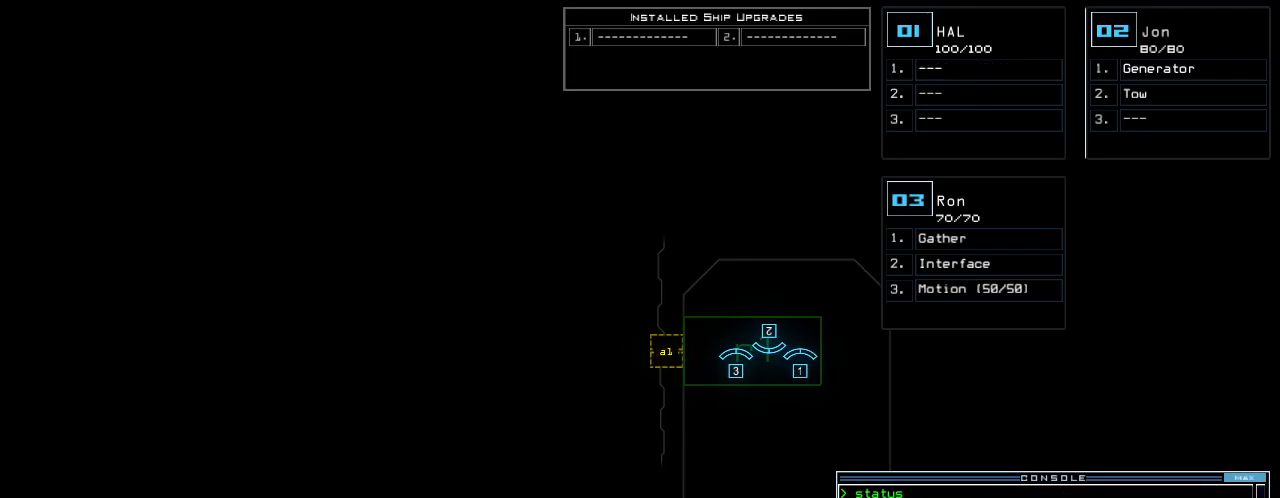
{"keys": [], "events": []}
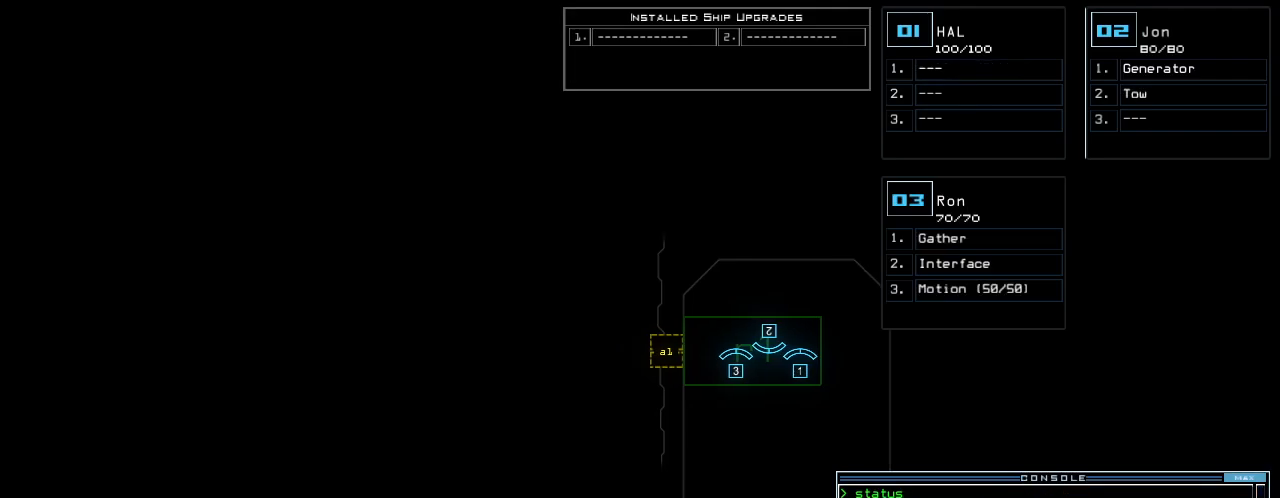
{"keys": [], "events": []}
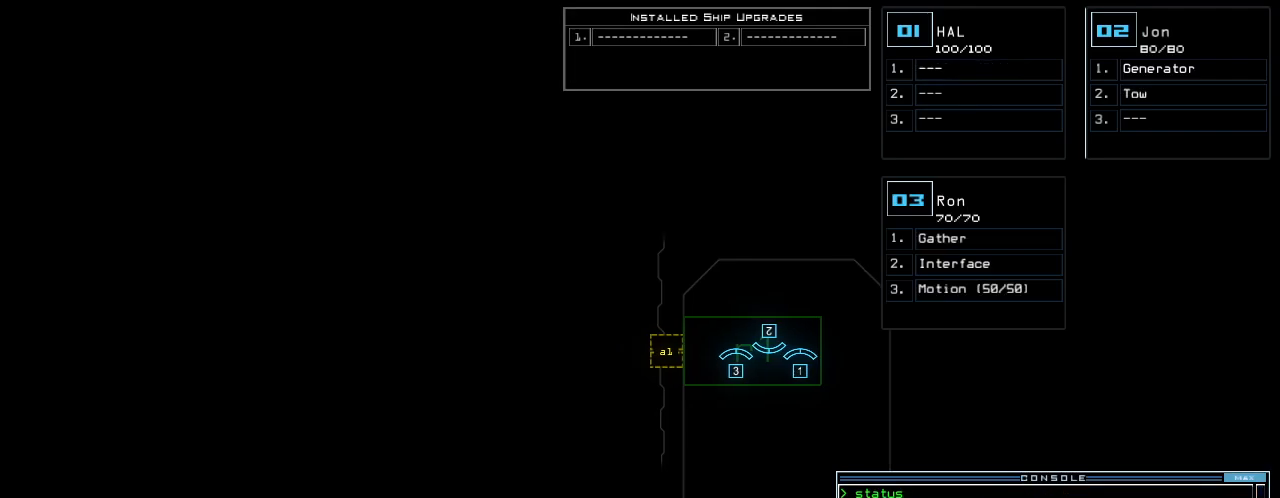
{"keys": [], "events": []}
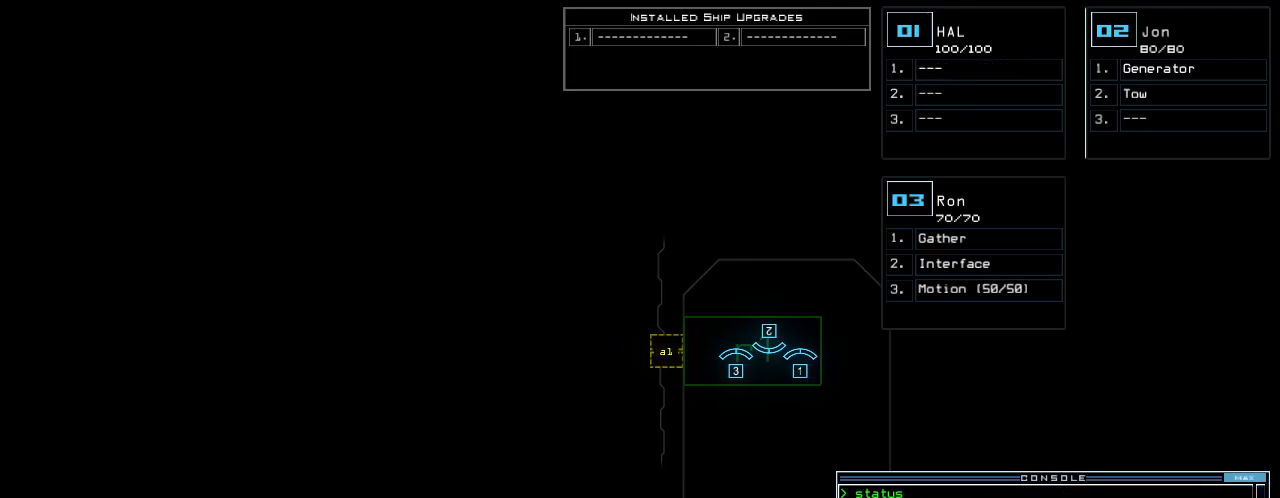
{"keys": ["left", "up"], "events": [[20, "3", "down"], [20, "up", "down"], [100, "3", "up"], [240, "left", "down"]]}
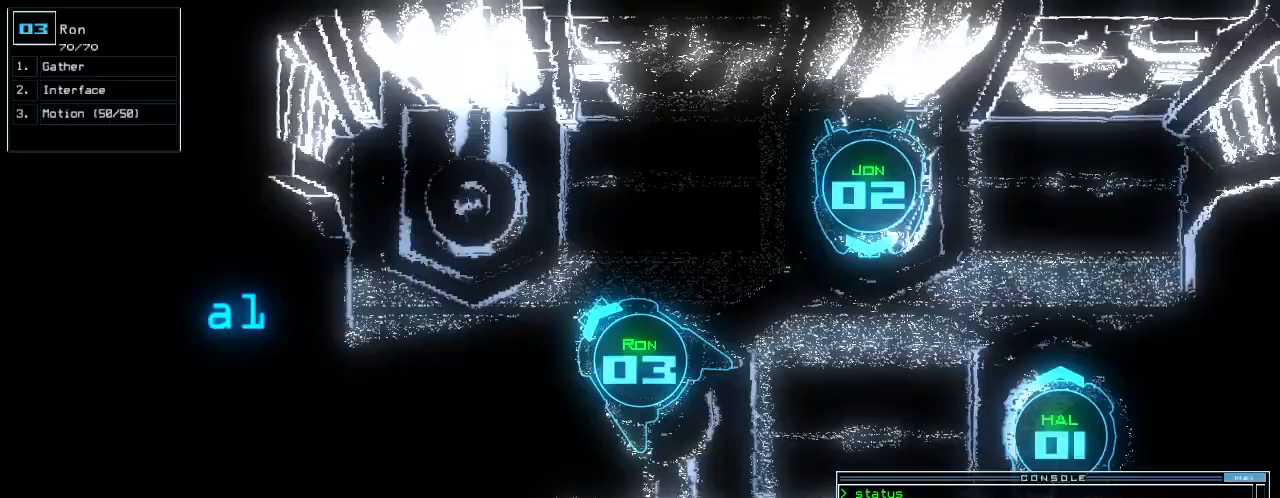
{"keys": ["right", "up"], "events": [[200, "left", "up"], [420, "2", "down"], [420, "right", "down"], [480, "2", "up"]]}
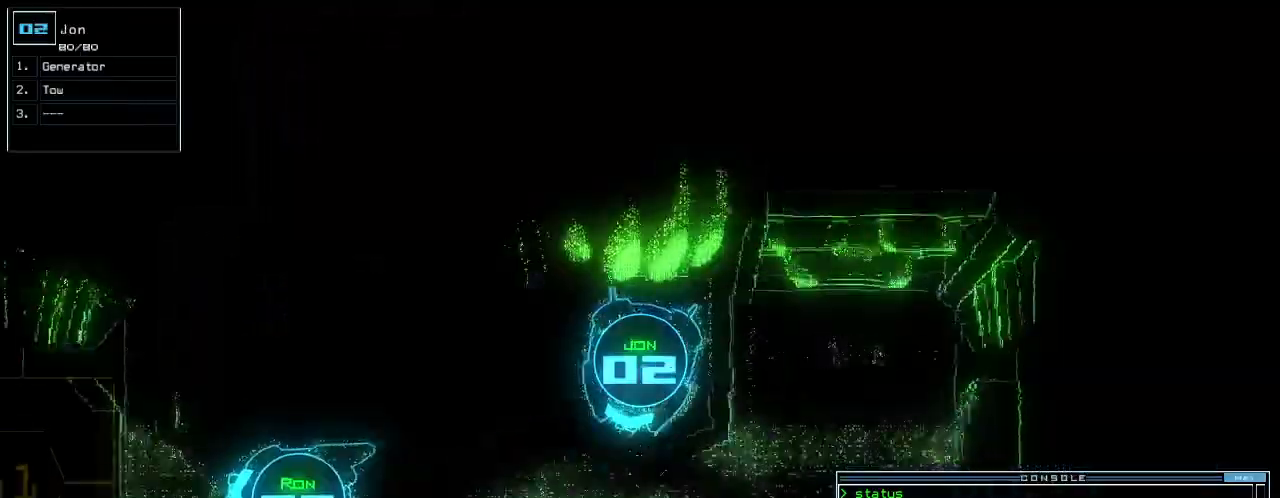
{"keys": ["1", "left", "up"], "events": [[300, "ctrl_r", "down"], [340, "ctrl_r", "up"], [380, "right", "up"], [440, "left", "down"], [500, "1", "down"]]}